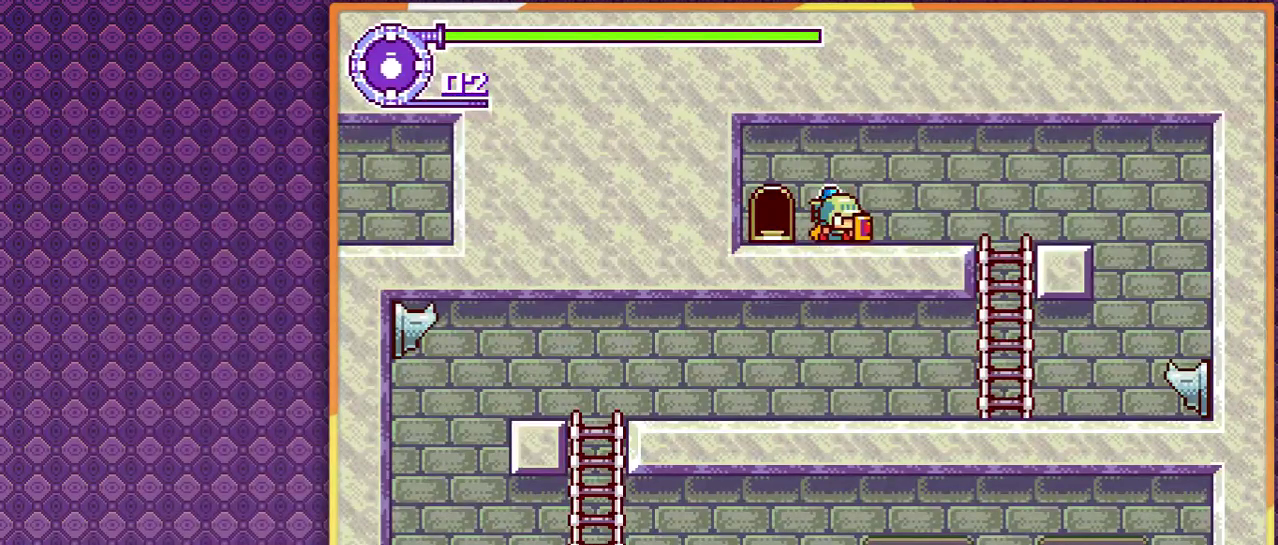
Gameplay with a controller; each line is a JSON object with the inputs held at the frame after it. "events" lists button and stick changes between this image and that frame as [ms after this image, input, new state], when the widget could be followed in between. Not read: L3 R3.
{"buttons": ["DPAD_RIGHT"], "events": [[133, "DPAD_RIGHT", "down"]]}
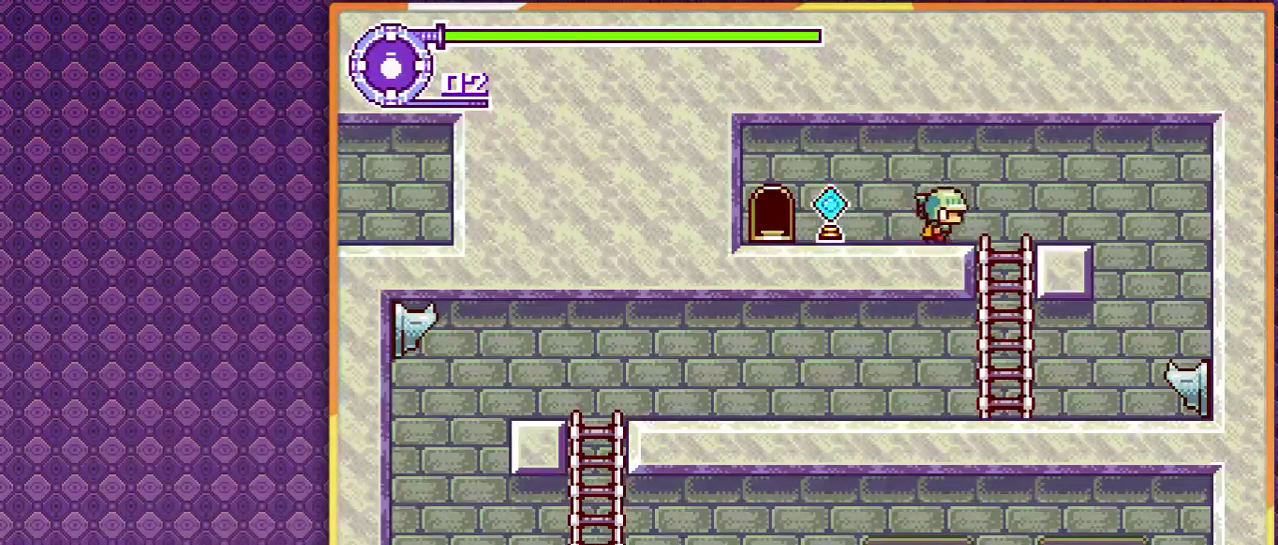
{"buttons": [], "events": [[300, "DPAD_RIGHT", "up"]]}
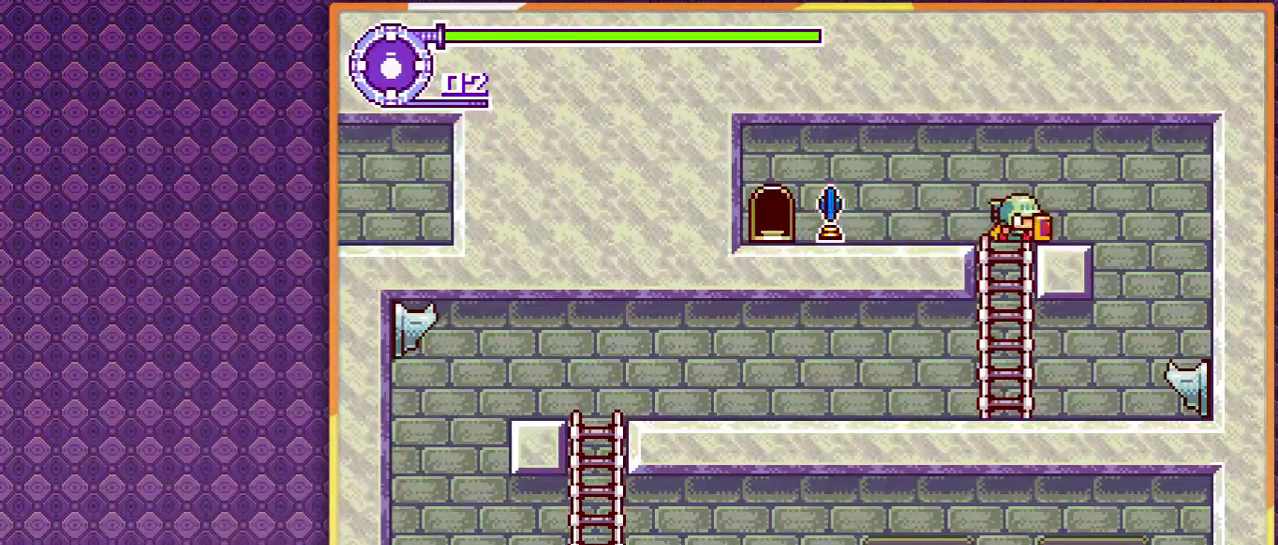
{"buttons": ["DPAD_LEFT"], "events": [[33, "DPAD_LEFT", "down"]]}
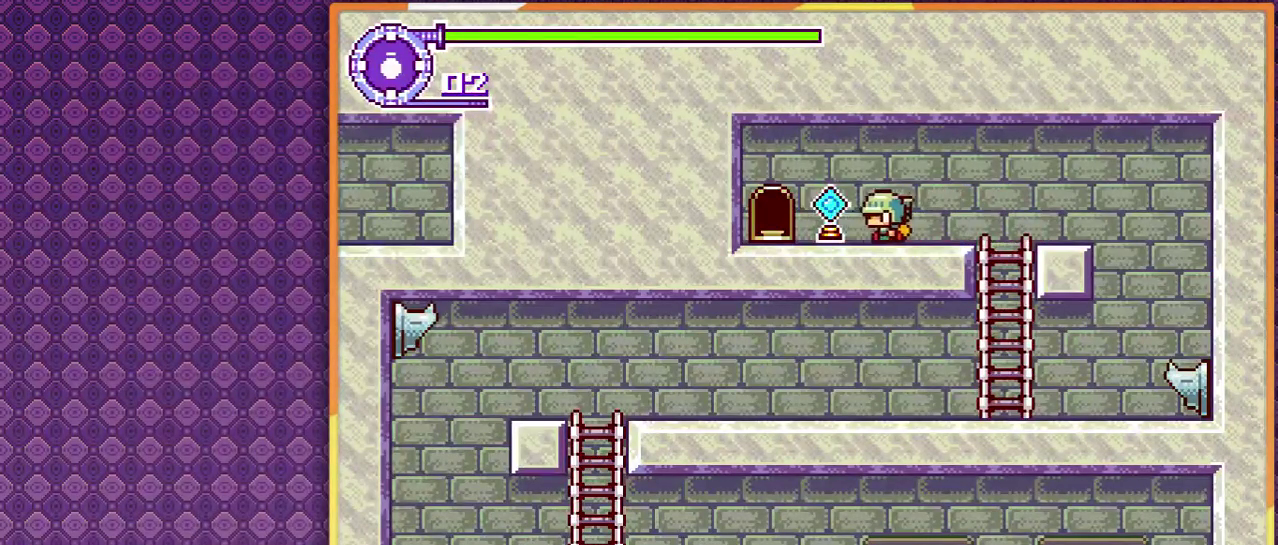
{"buttons": [], "events": [[200, "DPAD_LEFT", "up"]]}
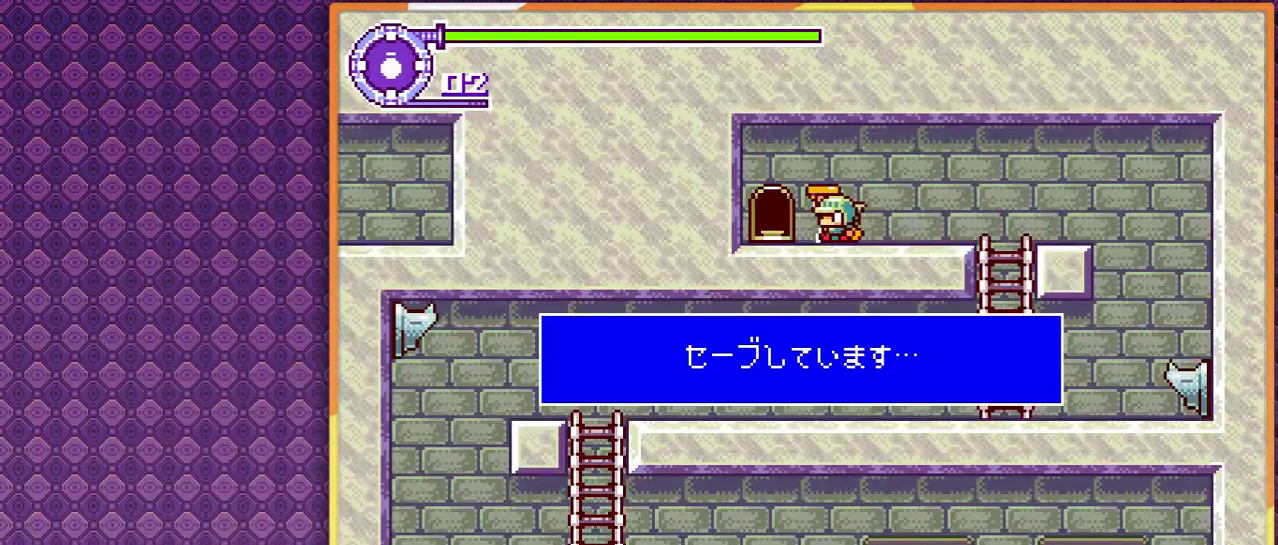
{"buttons": [], "events": []}
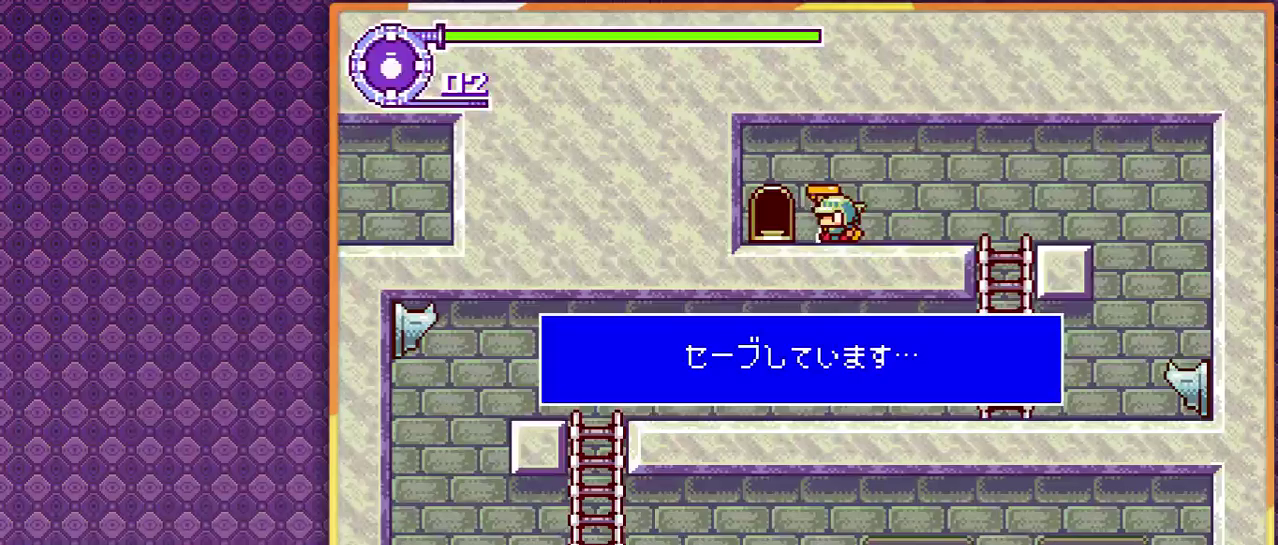
{"buttons": ["DPAD_RIGHT"], "events": [[267, "DPAD_RIGHT", "down"]]}
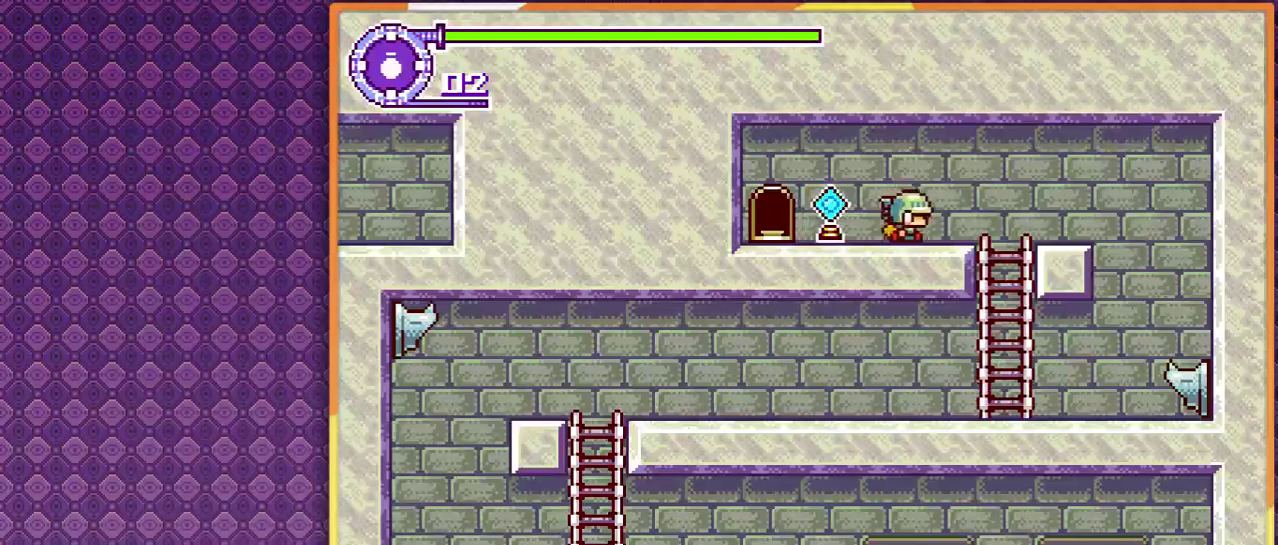
{"buttons": ["DPAD_RIGHT"], "events": []}
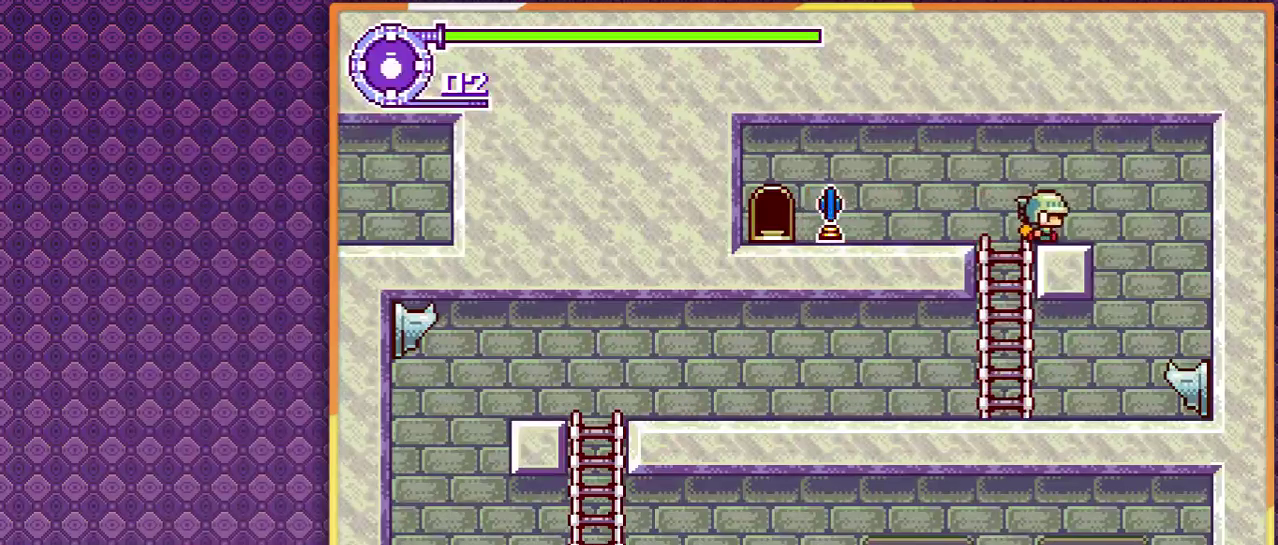
{"buttons": ["DPAD_LEFT"], "events": [[333, "DPAD_RIGHT", "up"], [367, "DPAD_LEFT", "down"]]}
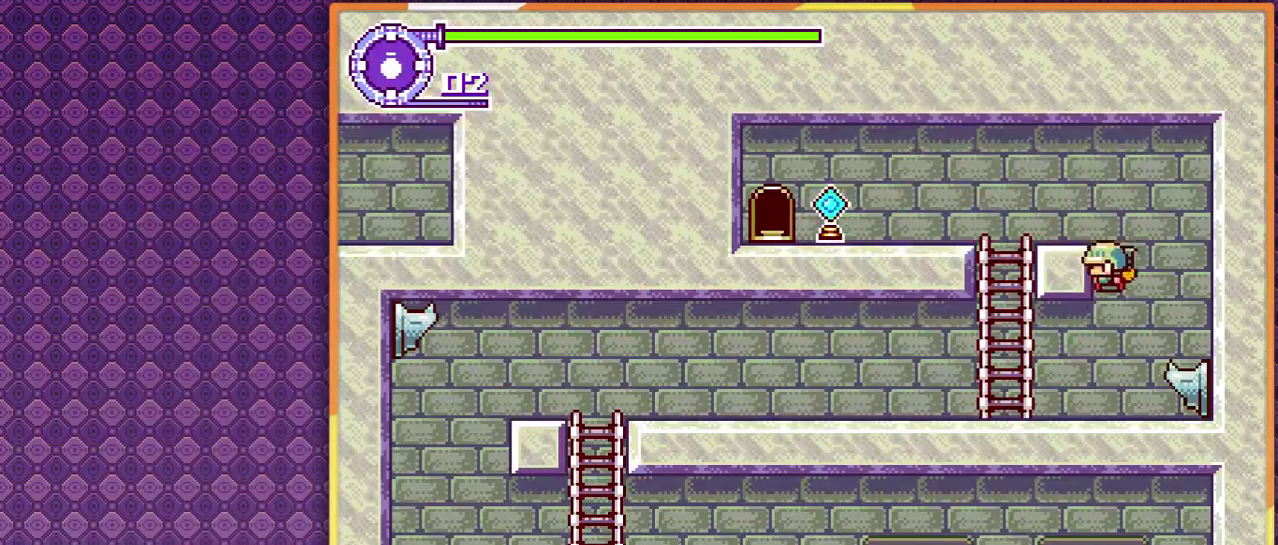
{"buttons": ["DPAD_LEFT"], "events": []}
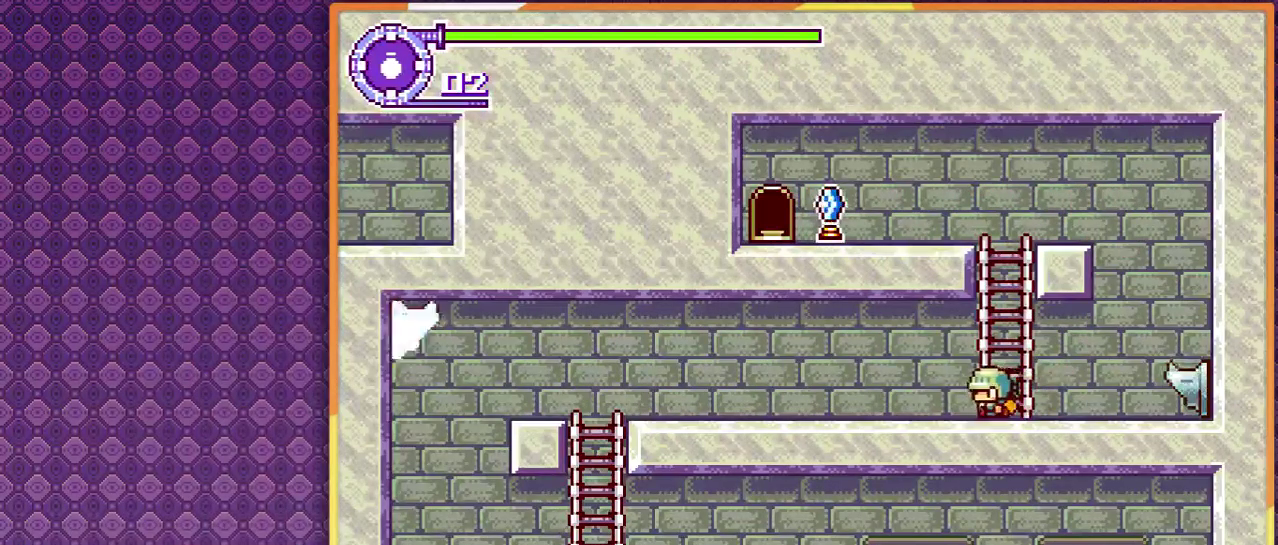
{"buttons": ["DPAD_LEFT"], "events": []}
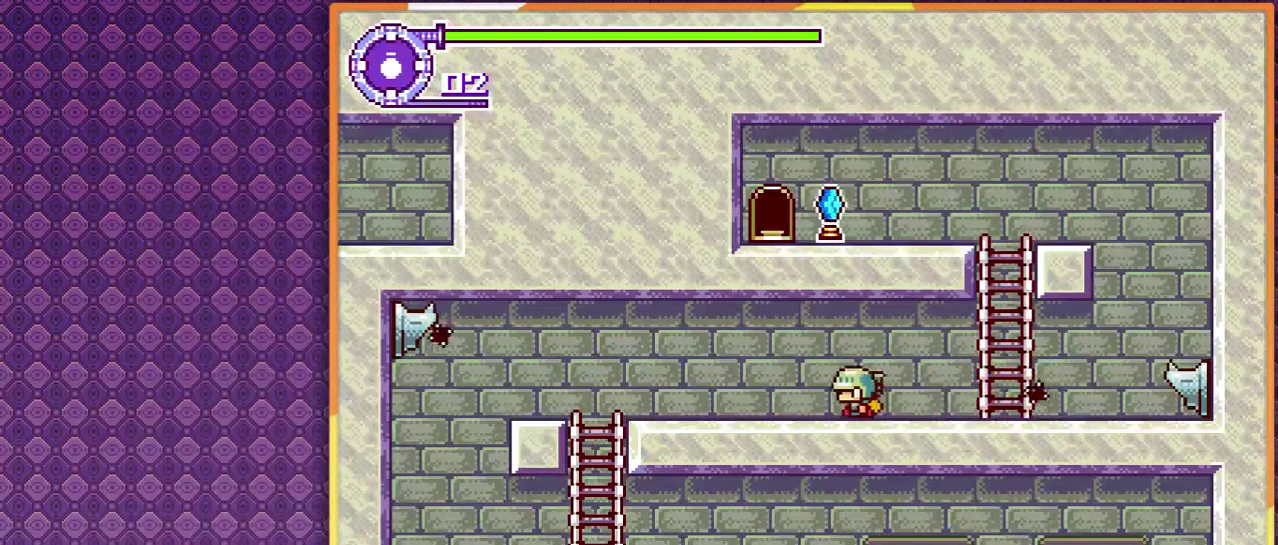
{"buttons": ["DPAD_LEFT"], "events": []}
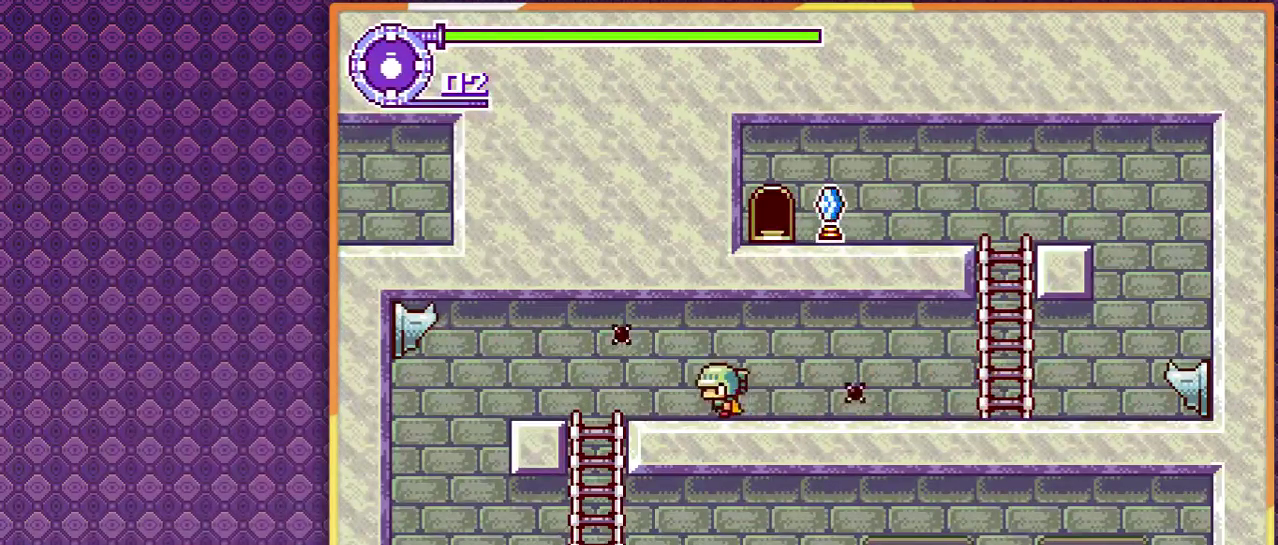
{"buttons": ["DPAD_LEFT"], "events": []}
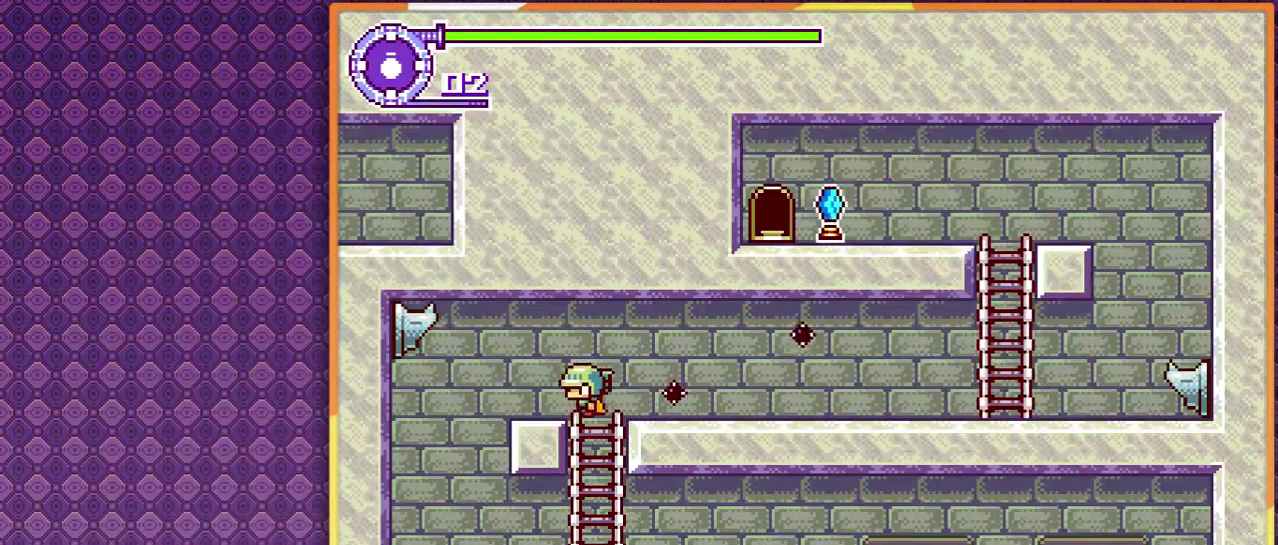
{"buttons": ["DPAD_RIGHT"], "events": [[467, "DPAD_LEFT", "up"], [500, "DPAD_RIGHT", "down"]]}
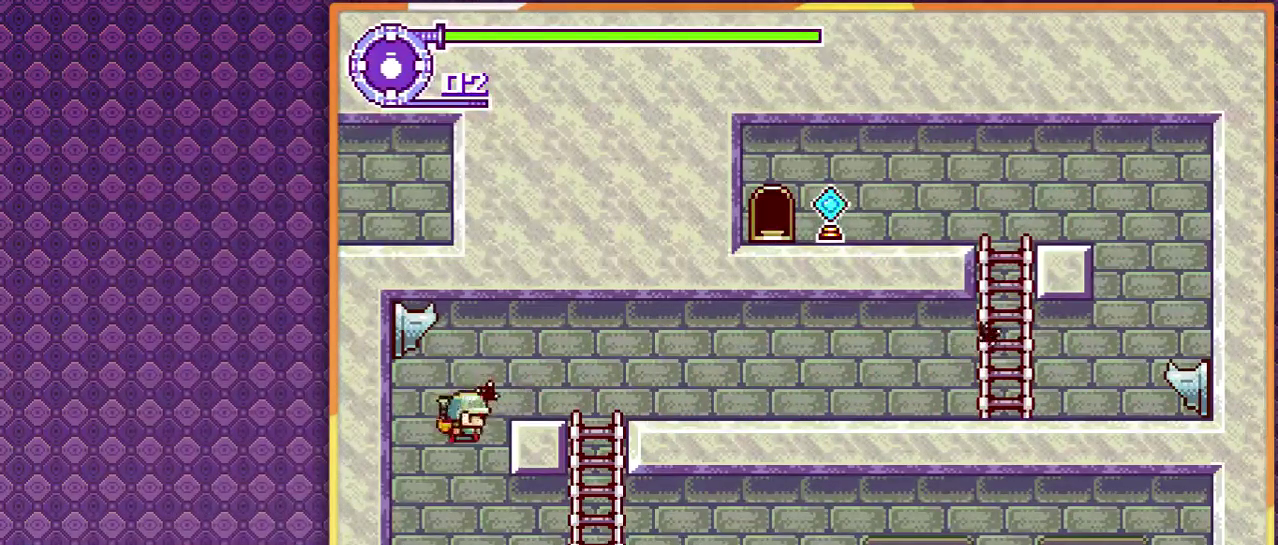
{"buttons": [], "events": [[467, "DPAD_RIGHT", "up"]]}
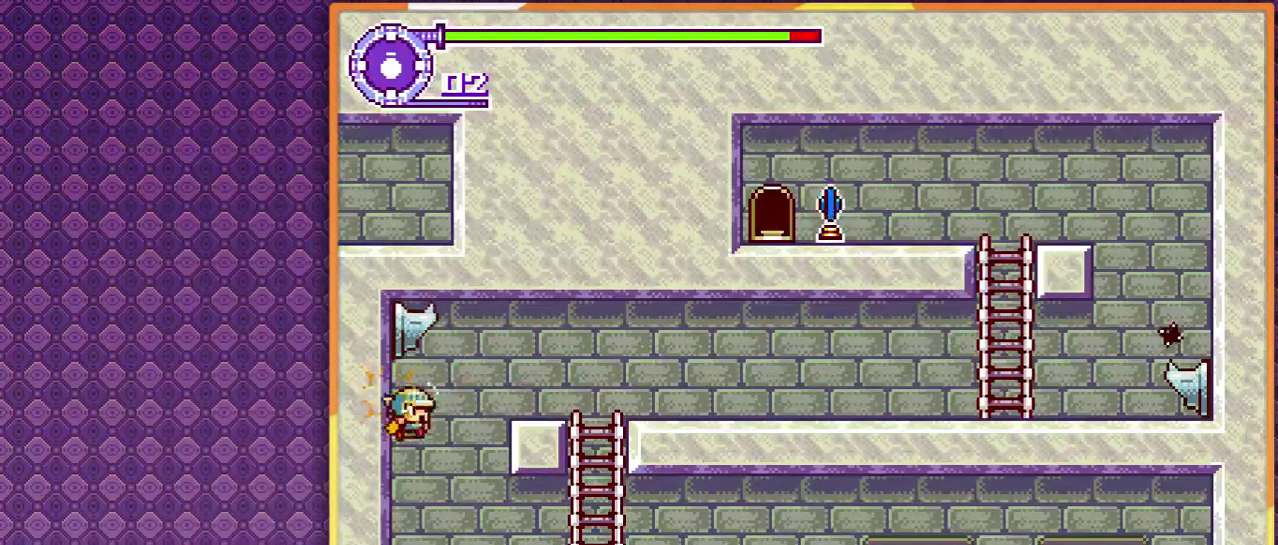
{"buttons": [], "events": []}
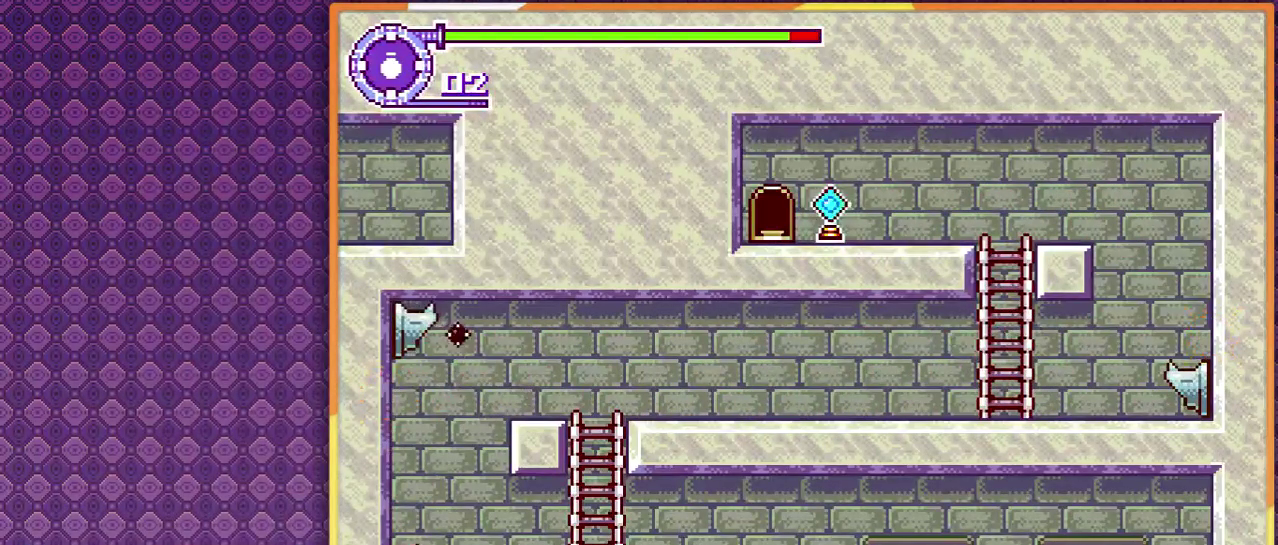
{"buttons": [], "events": []}
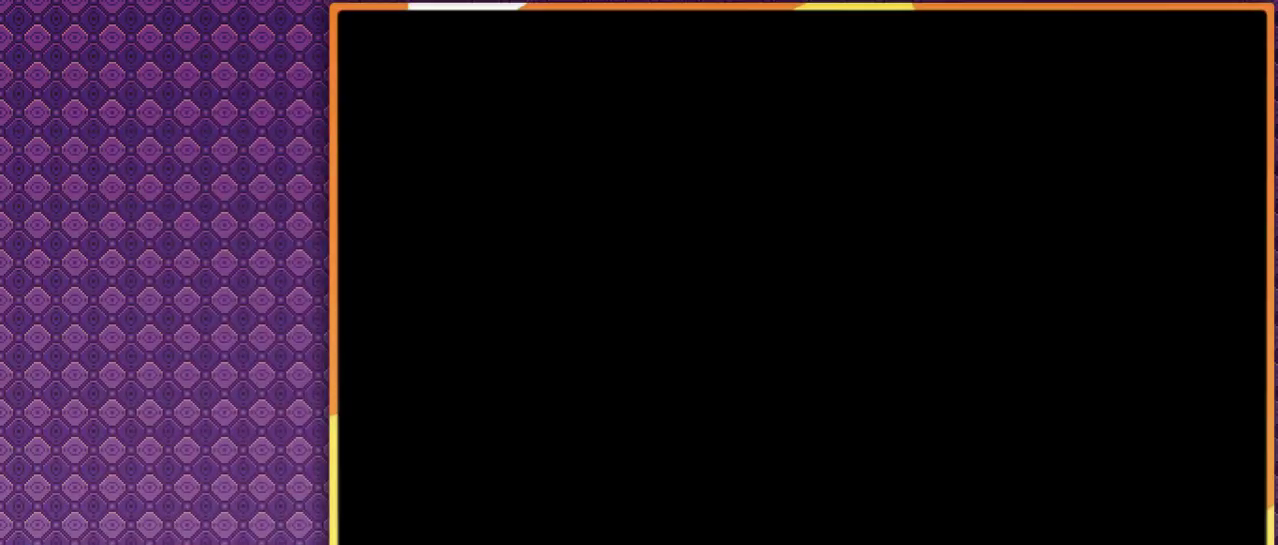
{"buttons": [], "events": []}
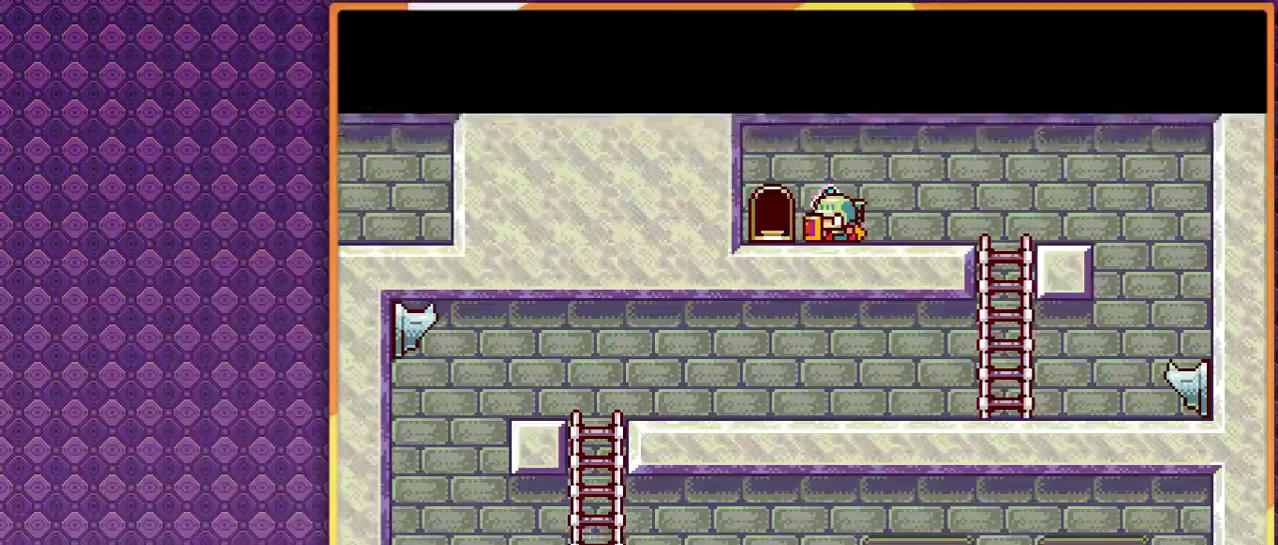
{"buttons": [], "events": []}